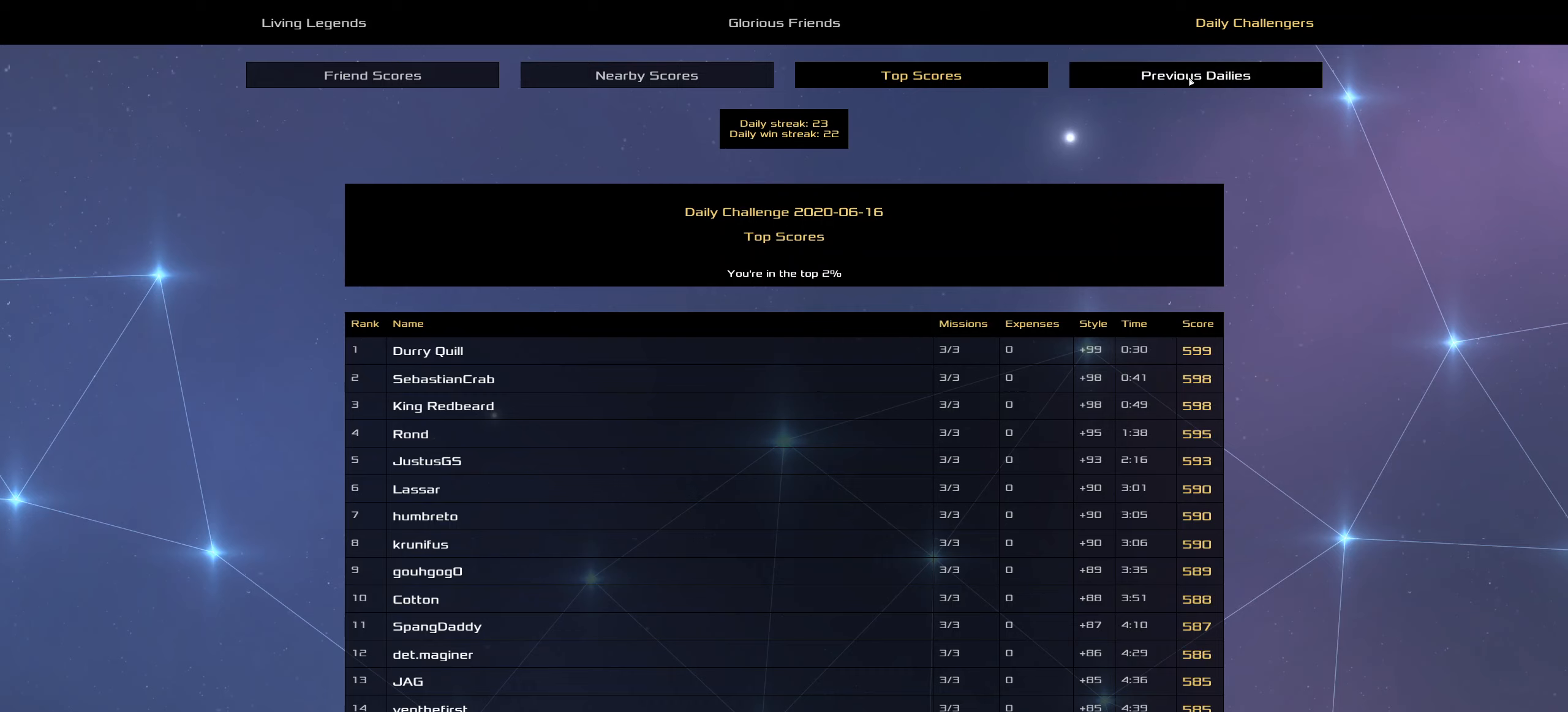
Gameplay with keyboard and mouse; each line is a JSON object with the keys and mouse buttons held at the frame after it. "events" lists presses ("down") and releases ("up") of ".", "/", "0", "1", "2", "3", "4", "5", "6", "7", "8", "9", "a", "alt_l", "alt_r", "b", "c", "caps_lock", "comma", "ctrl", "d", "e", "equals", "f", "g", "h", "i", "j", "k", "l", "lbracket", "m", "minus", "n", "o", "p", "q", "quote", "r", "rbracket", "s", "semicolon", "shift", "space", "super", "t", "tab", "tilde", "u", "v", "w", "x", "y", "z", "mouse_left", "mouse_middle", "mouse_right", "mouse_wheel_up" and "mouse_wheel_down" between this image and that frame as [ms after this image, input, new state], when the widget could be followed in between. "mouse_left", "mouse_middle", "mouse_right", "mouse_wheel_up", "mouse_wheel_down" = the "left", "middle", "right", "wheel_up", "wheel_down" buttons of the "mouse" list. No other keys are recorded. Mouse movement is not recorded.
{"keys": [], "mouse": [], "events": [[333, "mouse_left", "down"], [400, "mouse_left", "up"]]}
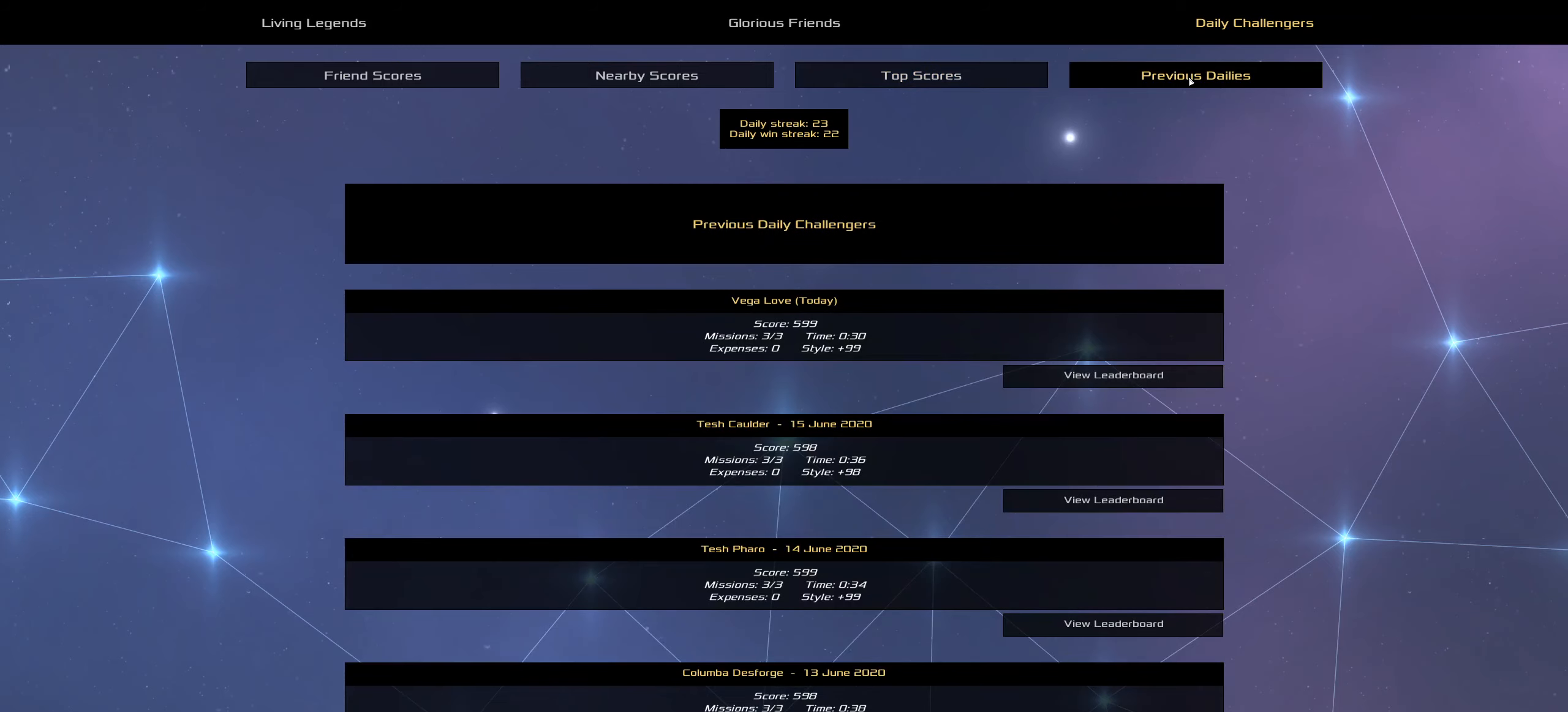
{"keys": [], "mouse": [], "events": []}
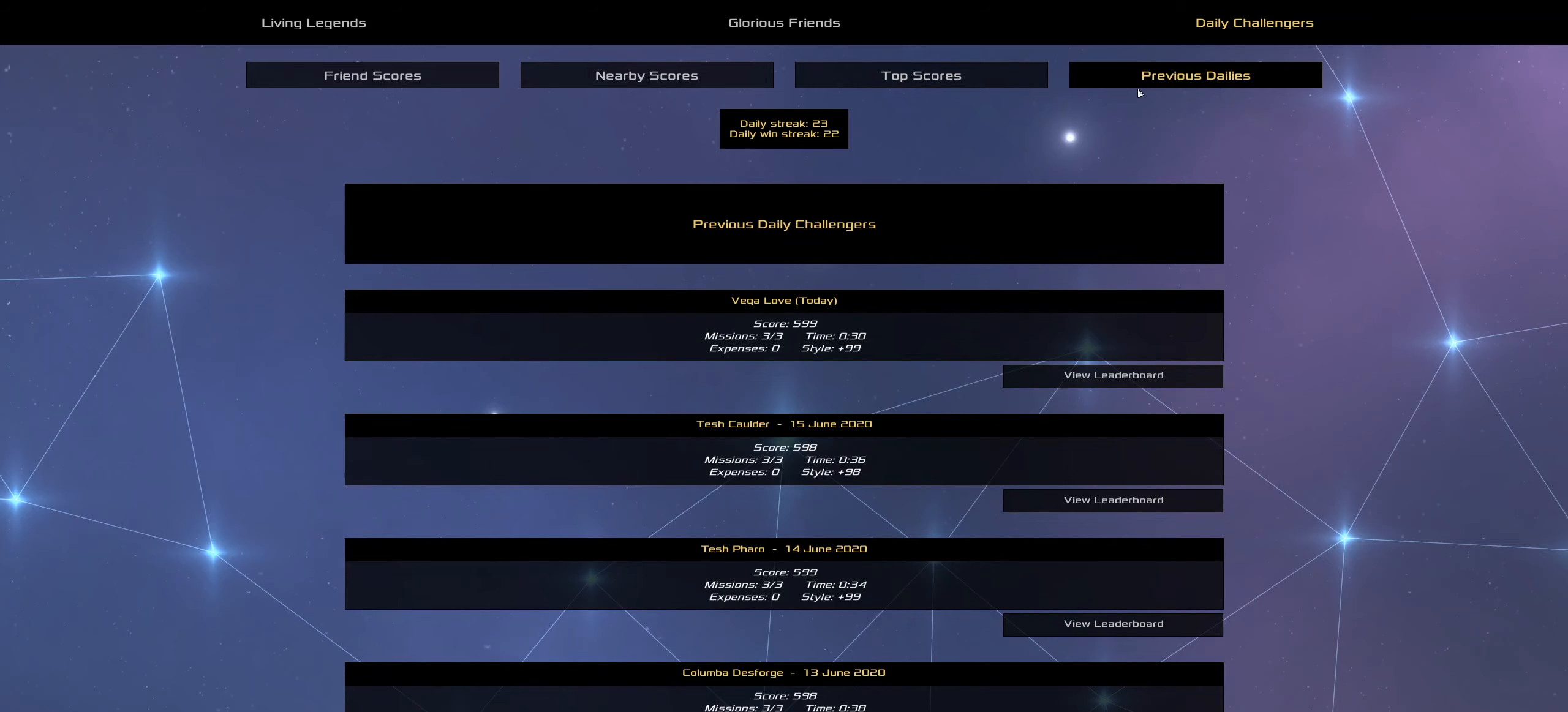
{"keys": [], "mouse": [], "events": []}
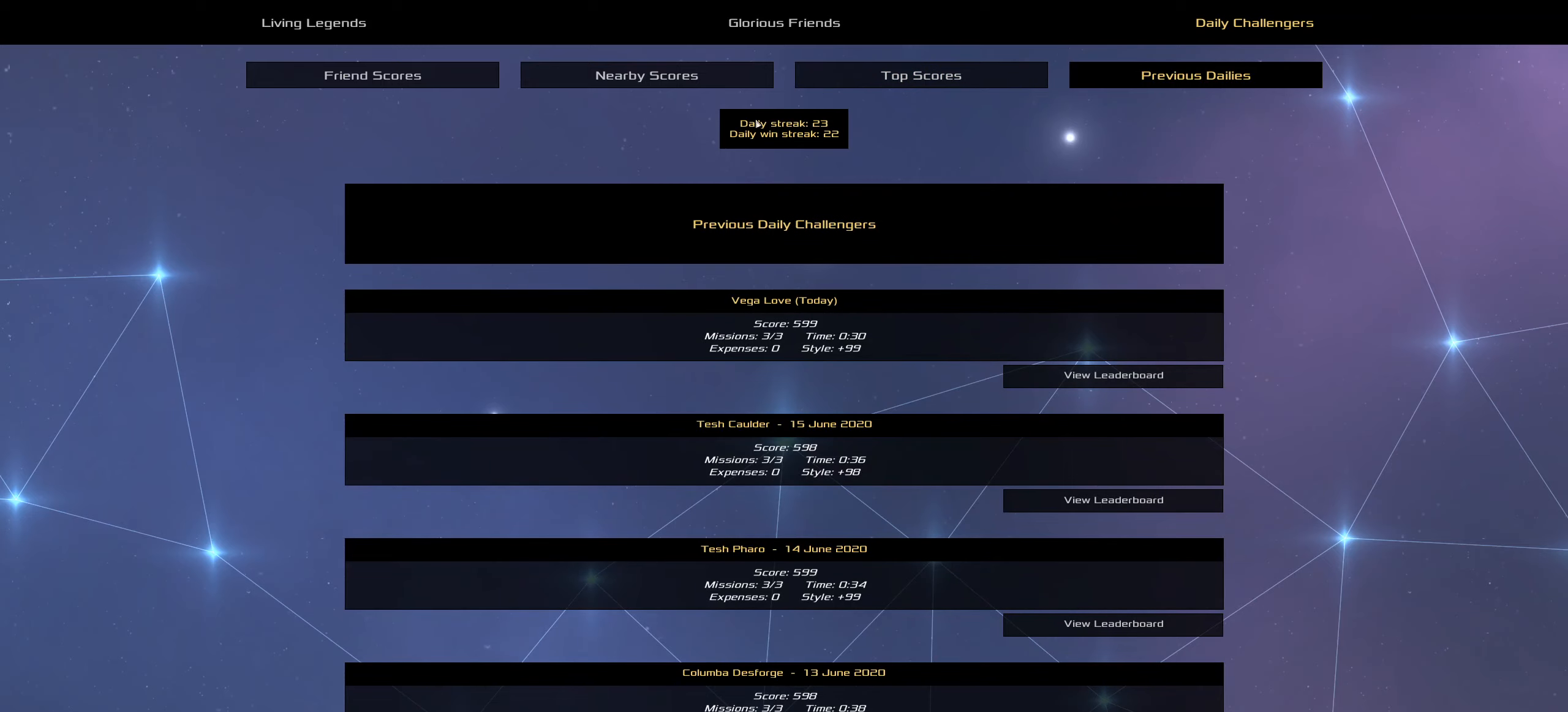
{"keys": [], "mouse": [], "events": []}
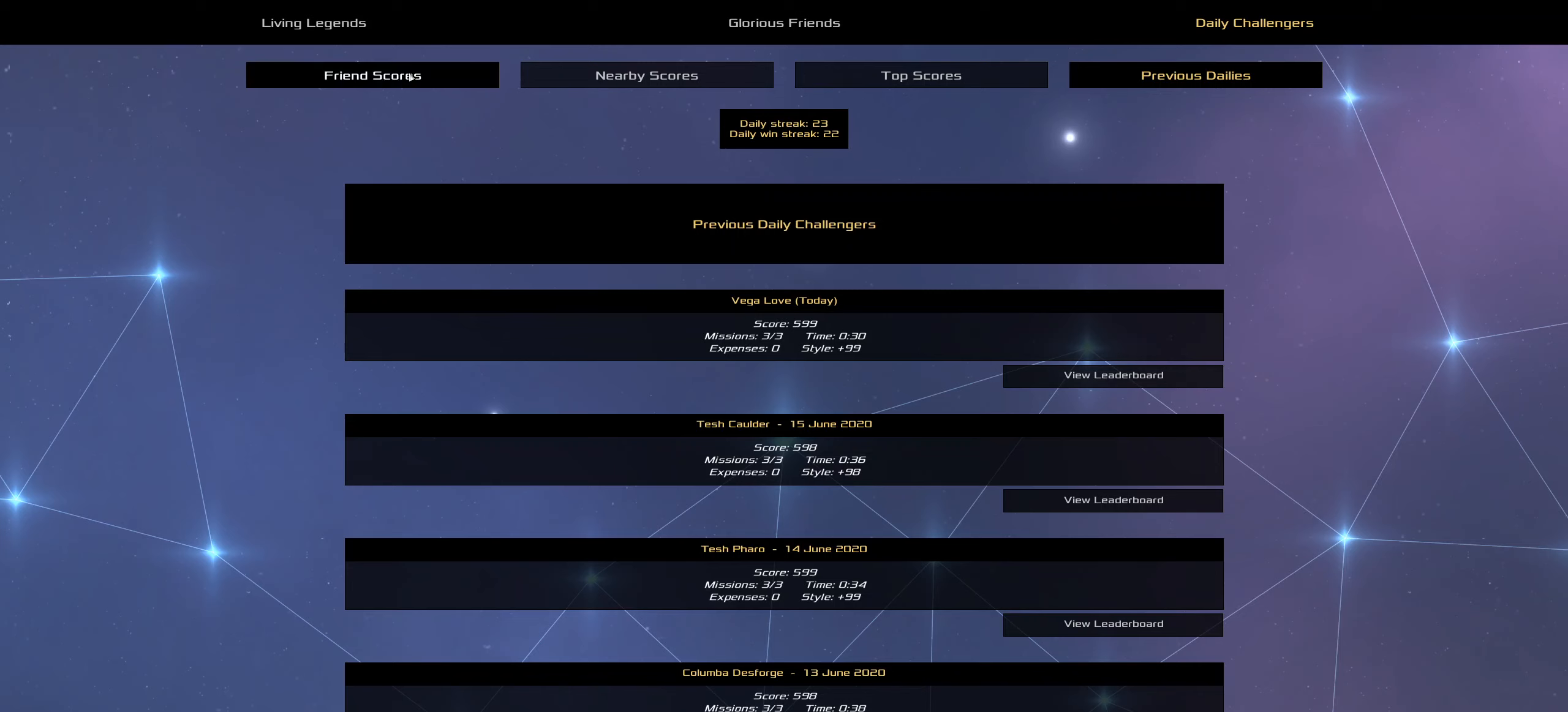
{"keys": [], "mouse": [], "events": [[17, "mouse_left", "down"], [117, "mouse_left", "up"]]}
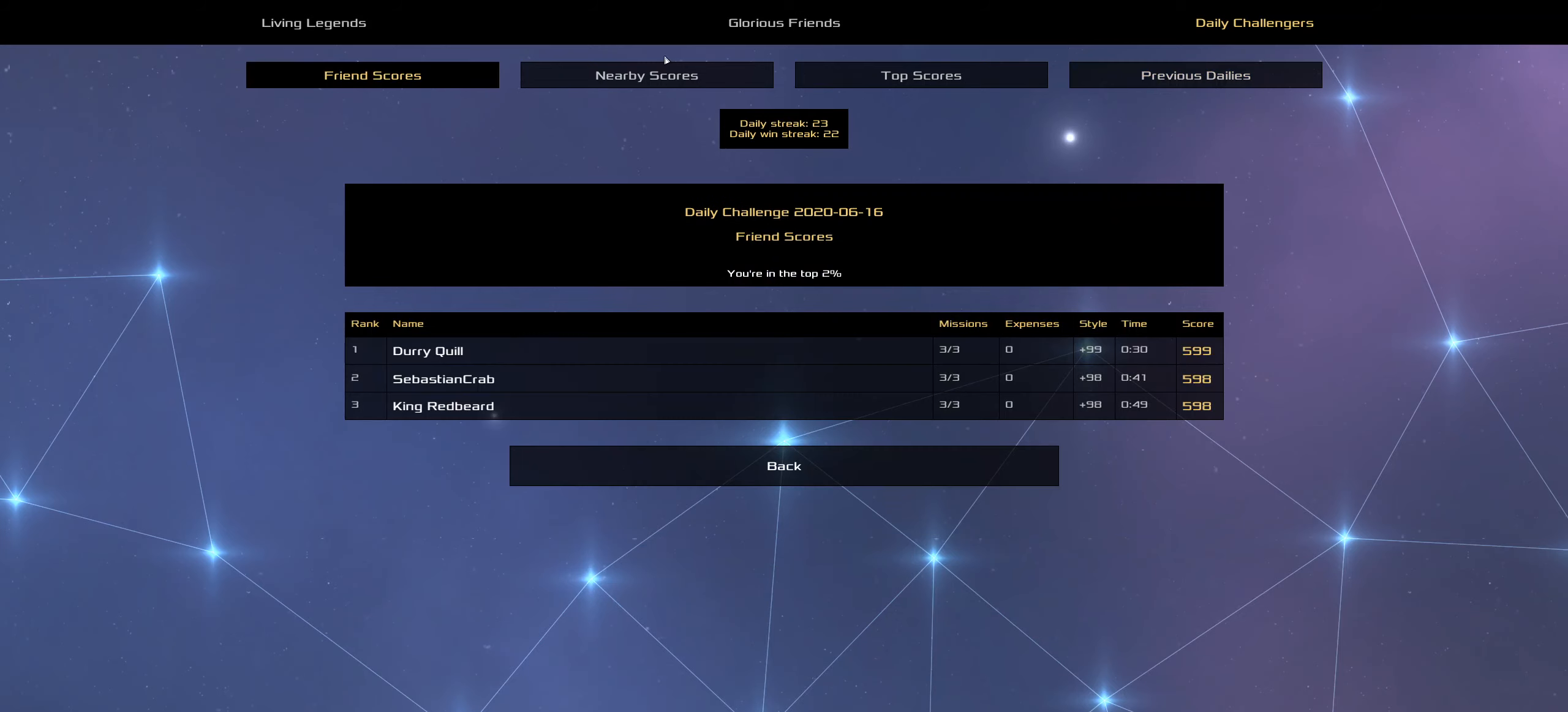
{"keys": [], "mouse": [], "events": []}
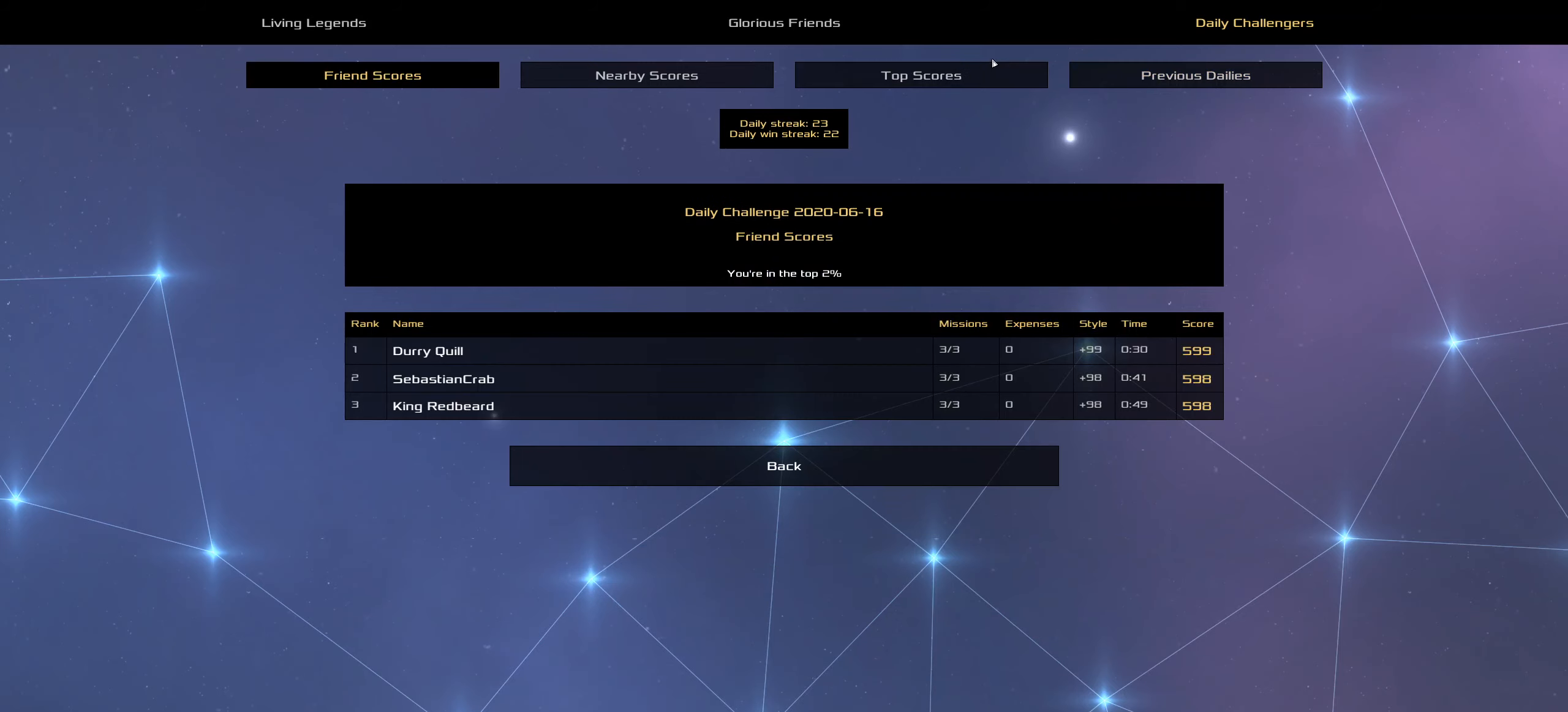
{"keys": [], "mouse": [], "events": [[200, "mouse_left", "down"], [300, "mouse_left", "up"]]}
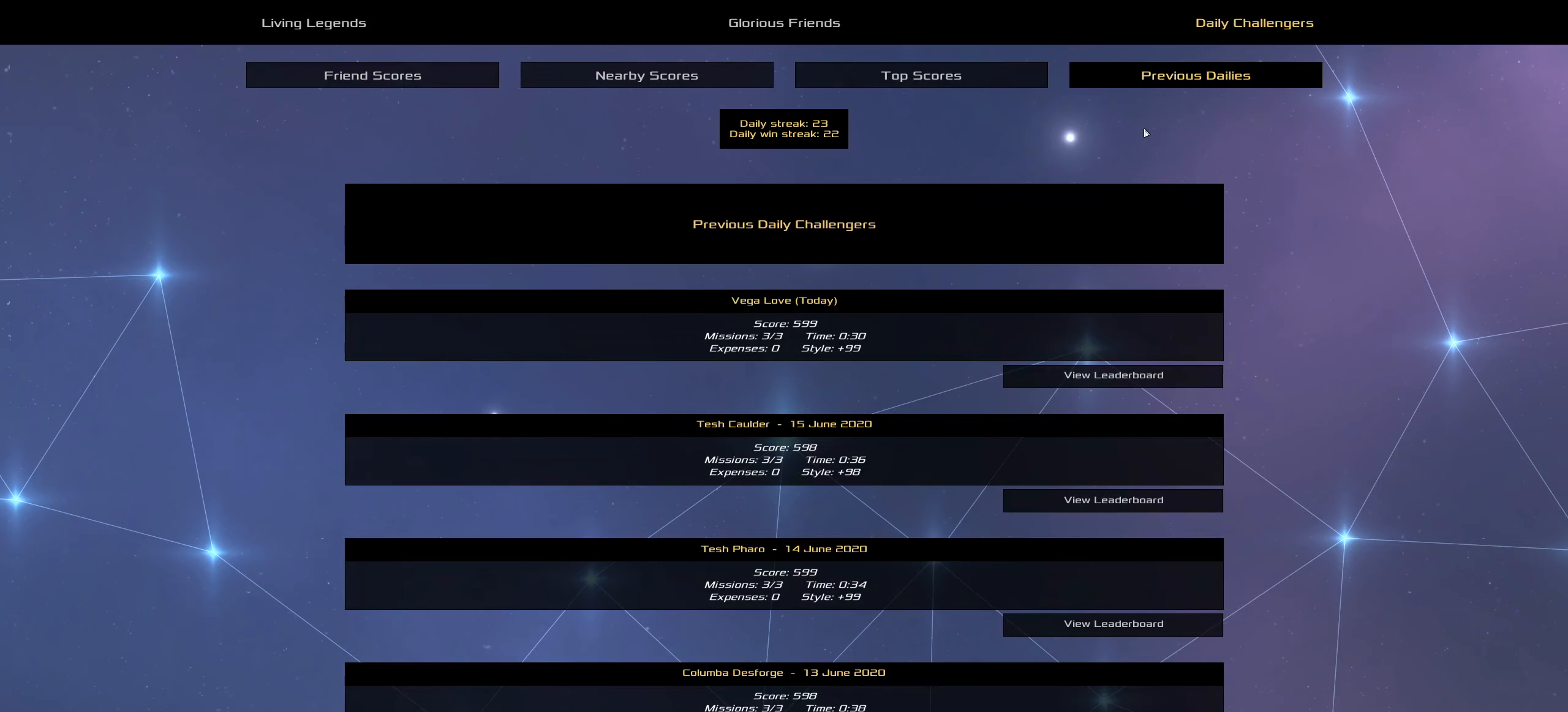
{"keys": [], "mouse": [], "events": []}
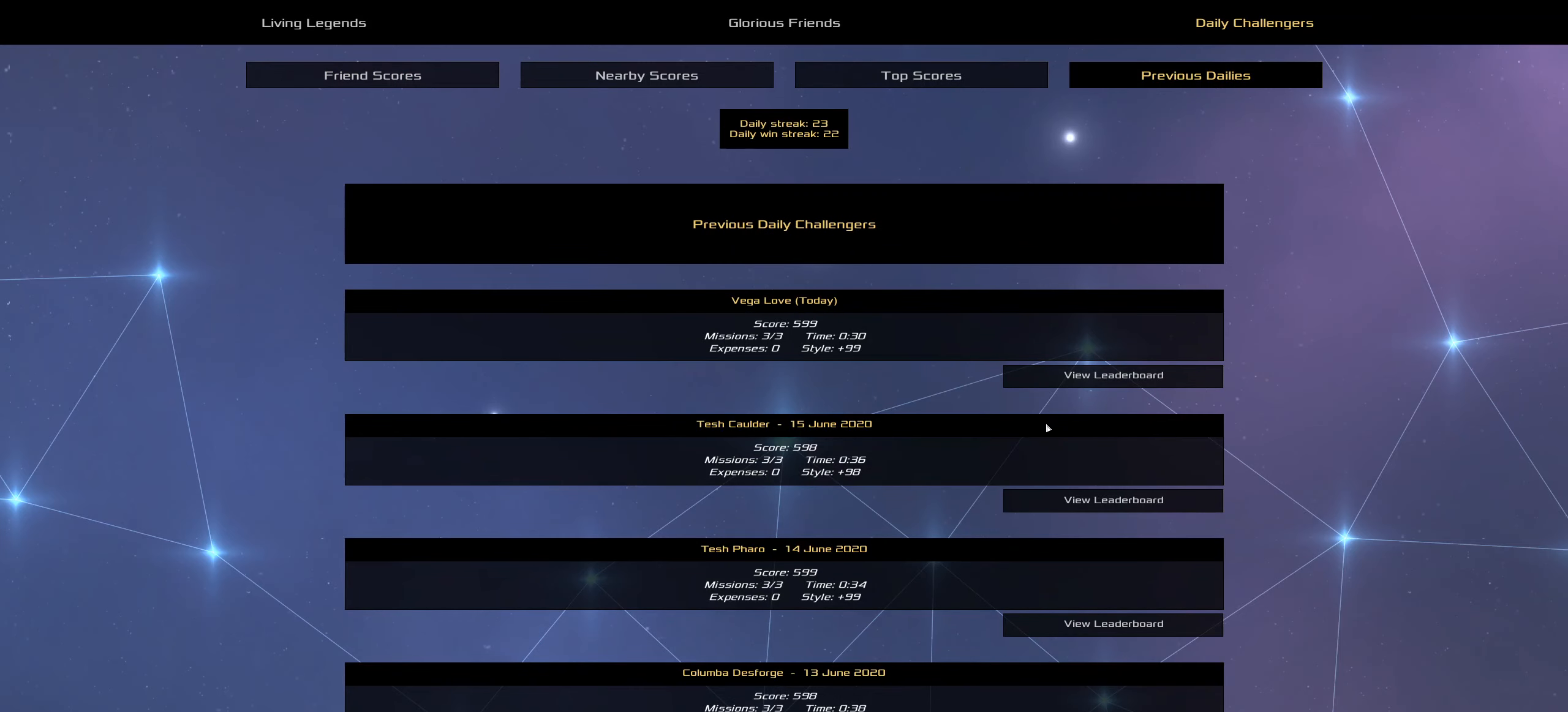
{"keys": [], "mouse": [], "events": []}
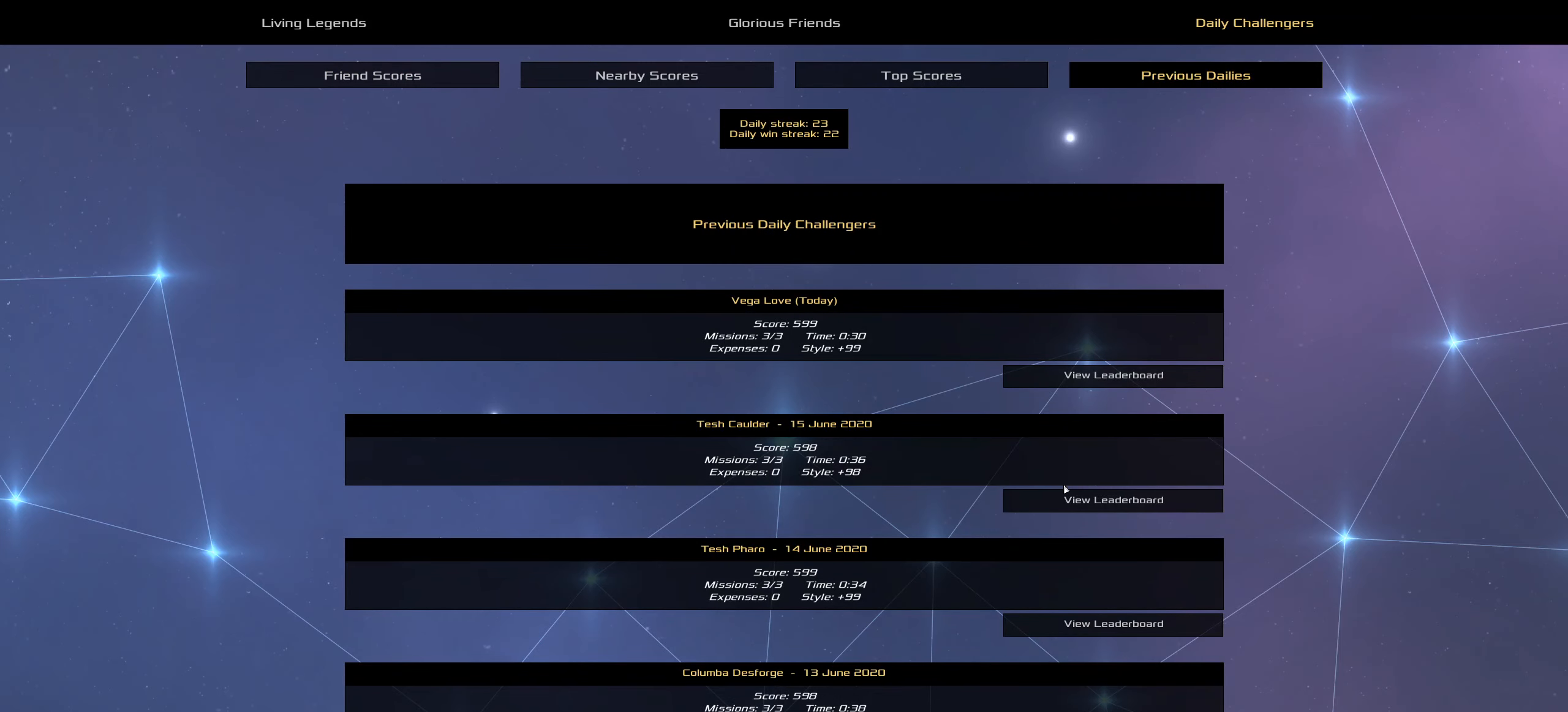
{"keys": [], "mouse": ["left"], "events": [[133, "mouse_left", "down"], [233, "mouse_left", "up"], [450, "mouse_left", "down"]]}
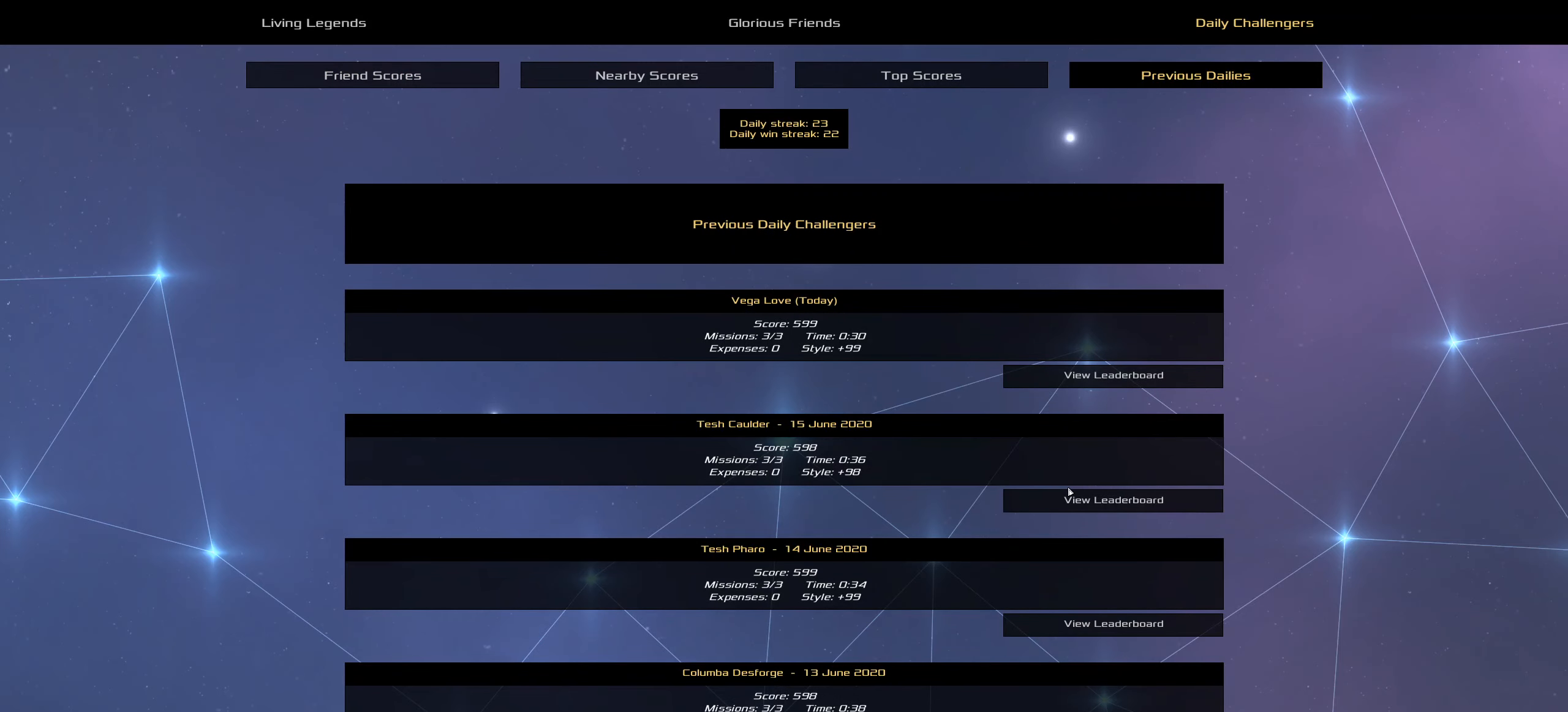
{"keys": [], "mouse": [], "events": [[167, "mouse_left", "up"], [367, "mouse_left", "down"], [483, "mouse_left", "up"]]}